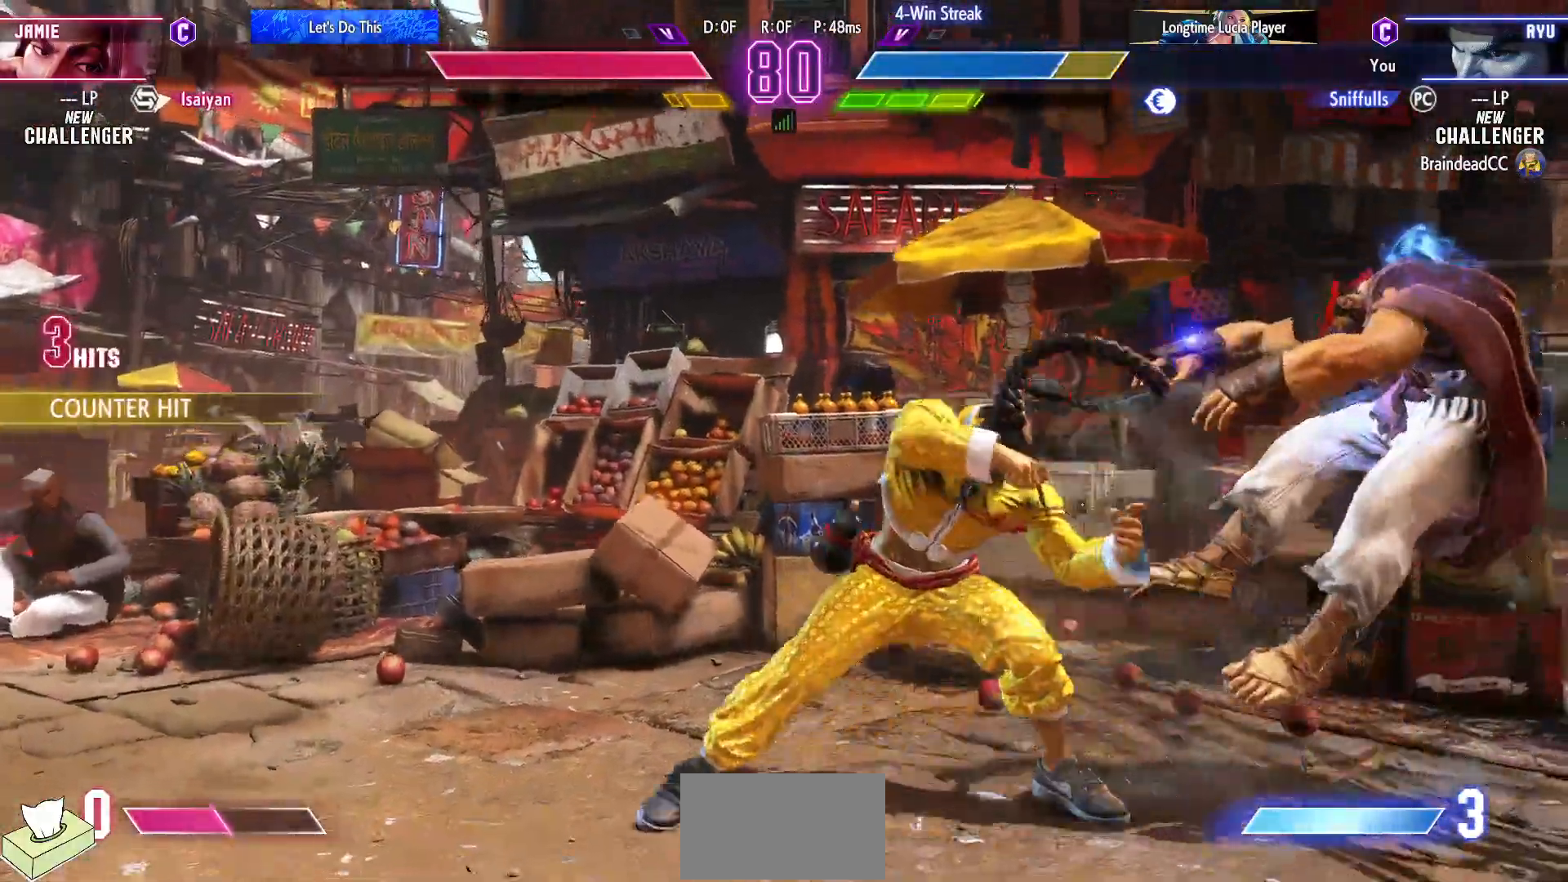
Gameplay with a controller (arcade stick); each line is a JSON object with the inputs held at the frame after it. "events" lists button and stick changes between this image and that frame as [ms after this image, input, new state], when the widget could be followed in between. Not read: HP L3 LP MP R3.
{"buttons": ["DPAD_DOWN", "DPAD_RIGHT"], "events": [[17, "SQUARE", "down"], [17, "TRIANGLE", "down"], [33, "R1", "down"], [83, "SQUARE", "up"], [83, "TRIANGLE", "up"], [100, "R1", "up"], [200, "R1", "down"], [200, "SQUARE", "down"], [200, "TRIANGLE", "down"], [350, "TRIANGLE", "up"], [367, "R1", "up"], [367, "SQUARE", "up"]]}
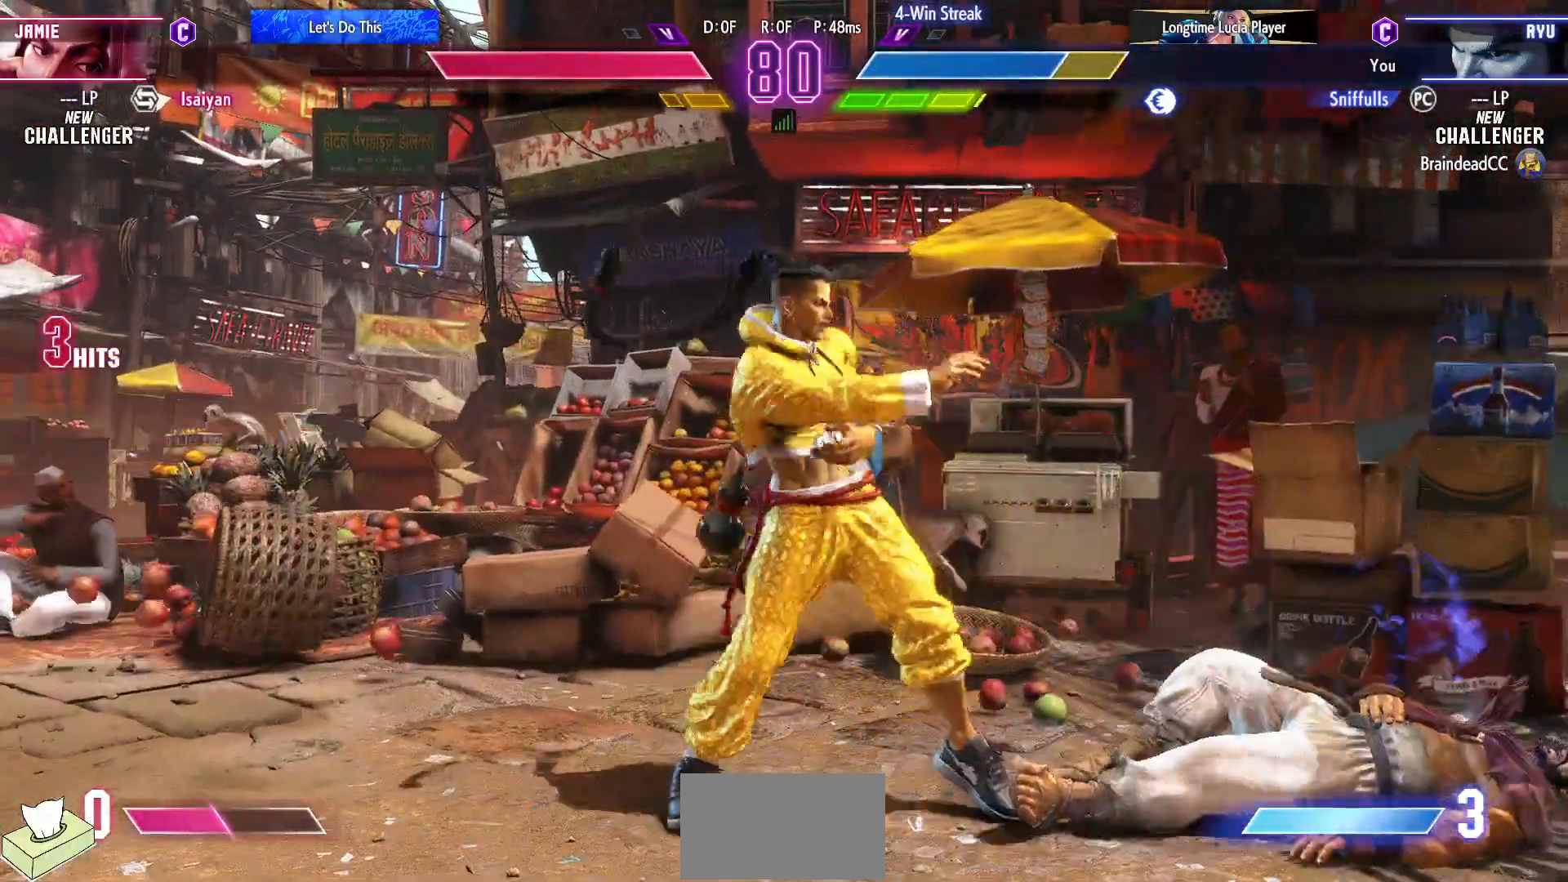
{"buttons": ["DPAD_DOWN", "DPAD_RIGHT"], "events": []}
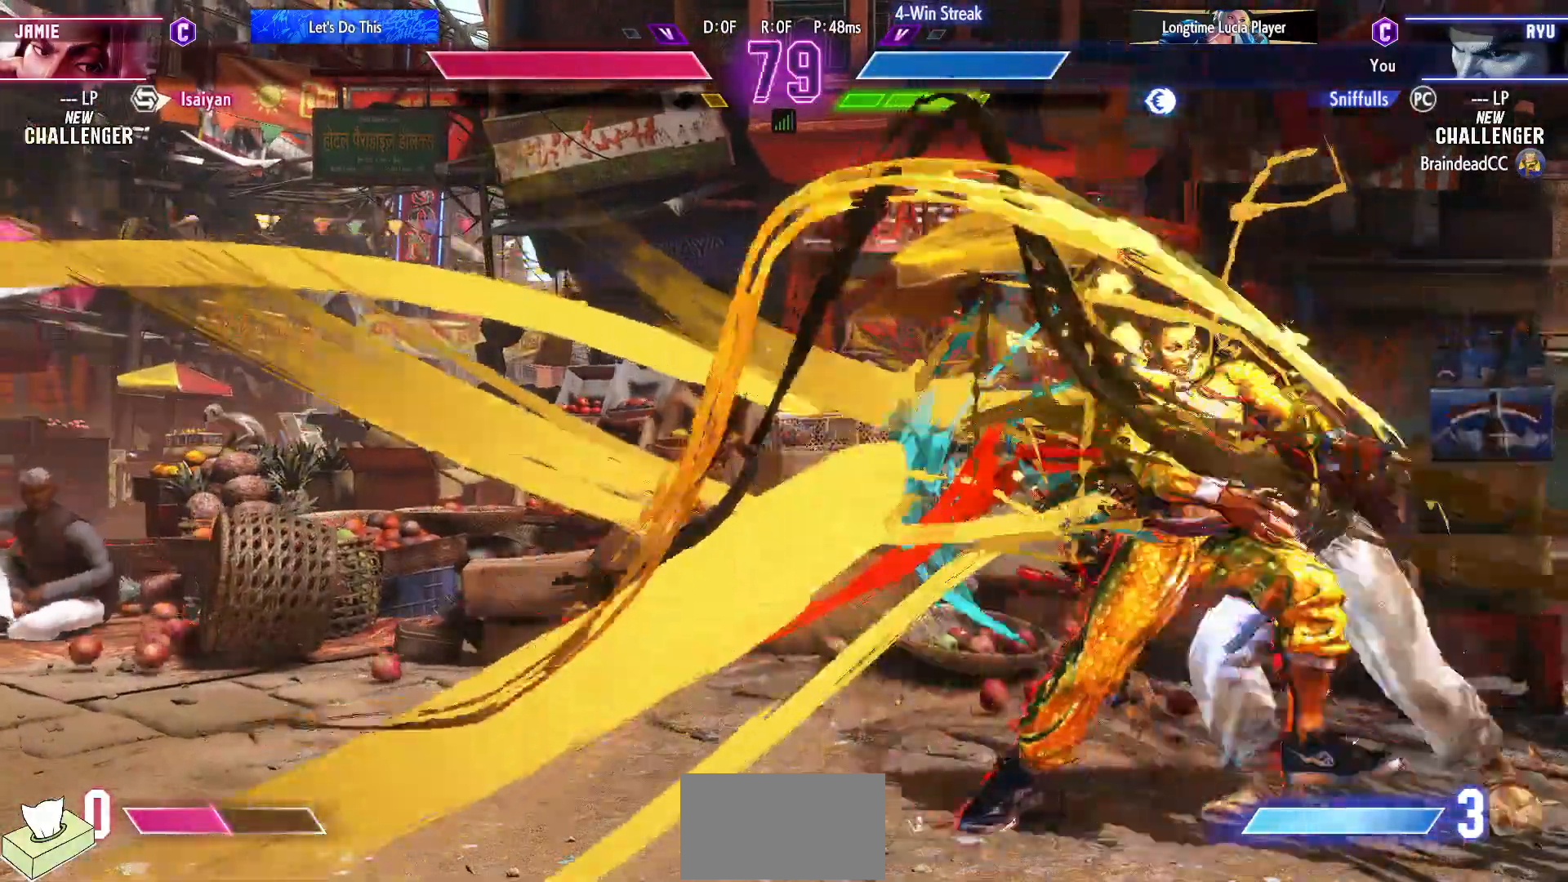
{"buttons": ["DPAD_DOWN", "DPAD_RIGHT"], "events": [[83, "DPAD_DOWN", "up"], [367, "DPAD_DOWN", "down"]]}
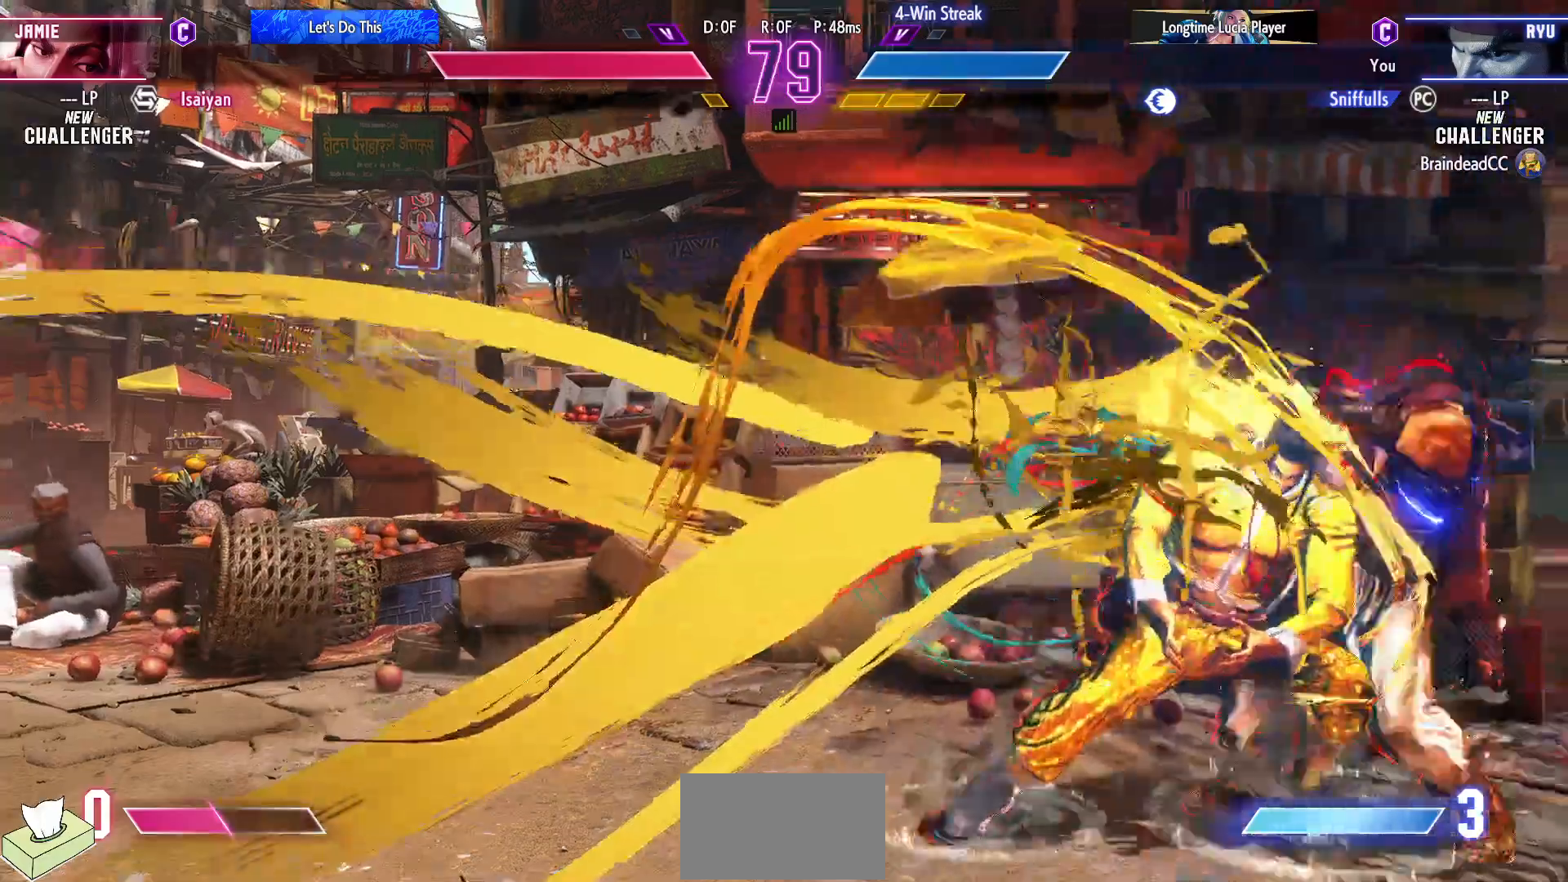
{"buttons": ["DPAD_DOWN", "DPAD_RIGHT"], "events": []}
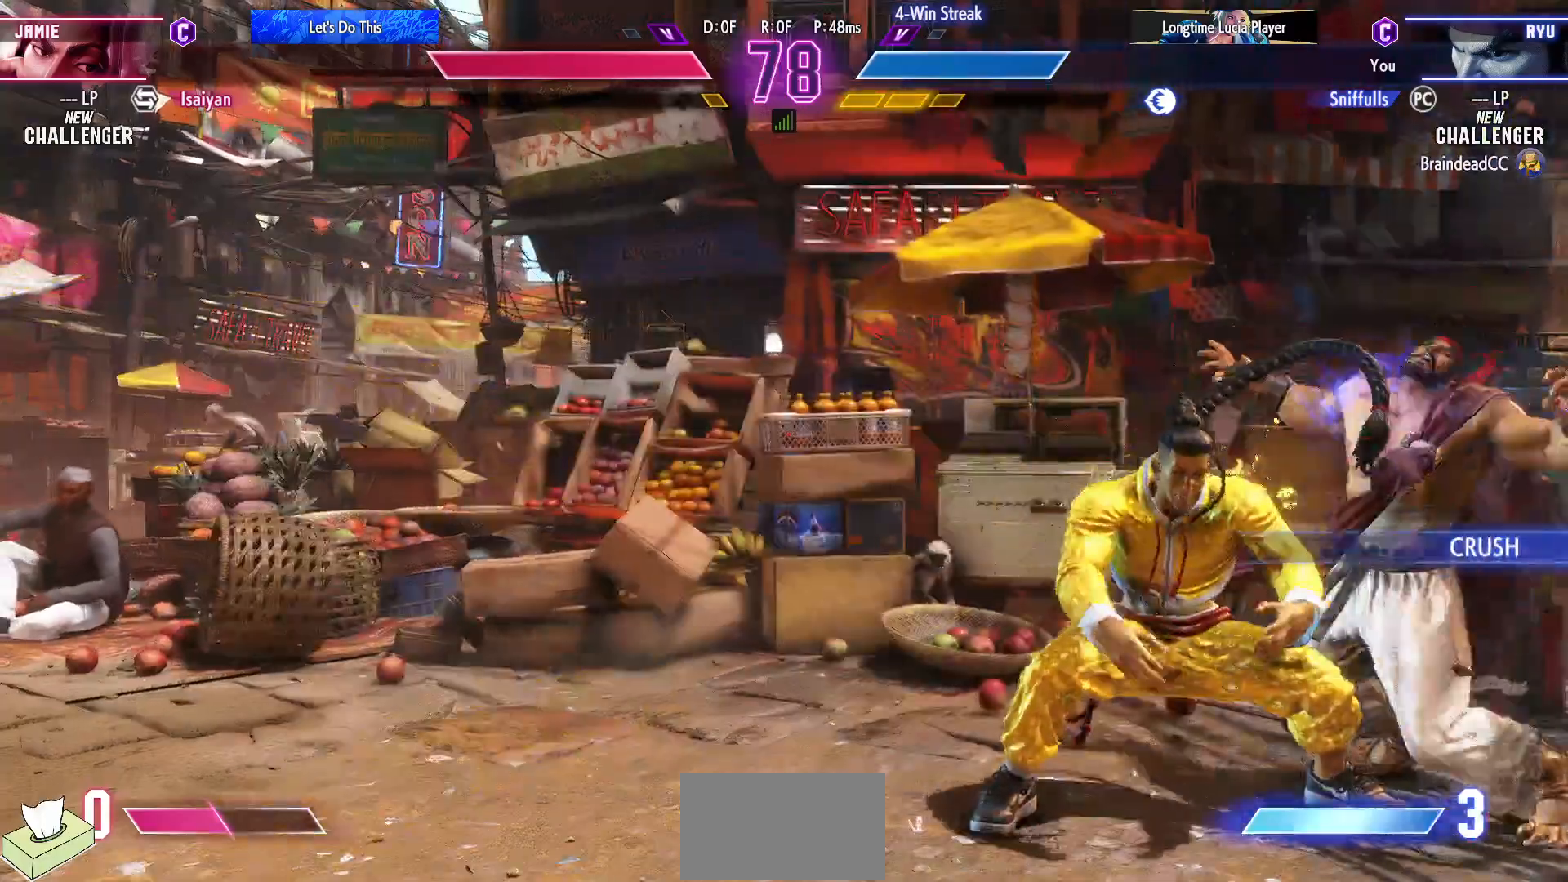
{"buttons": ["DPAD_DOWN", "DPAD_RIGHT"], "events": []}
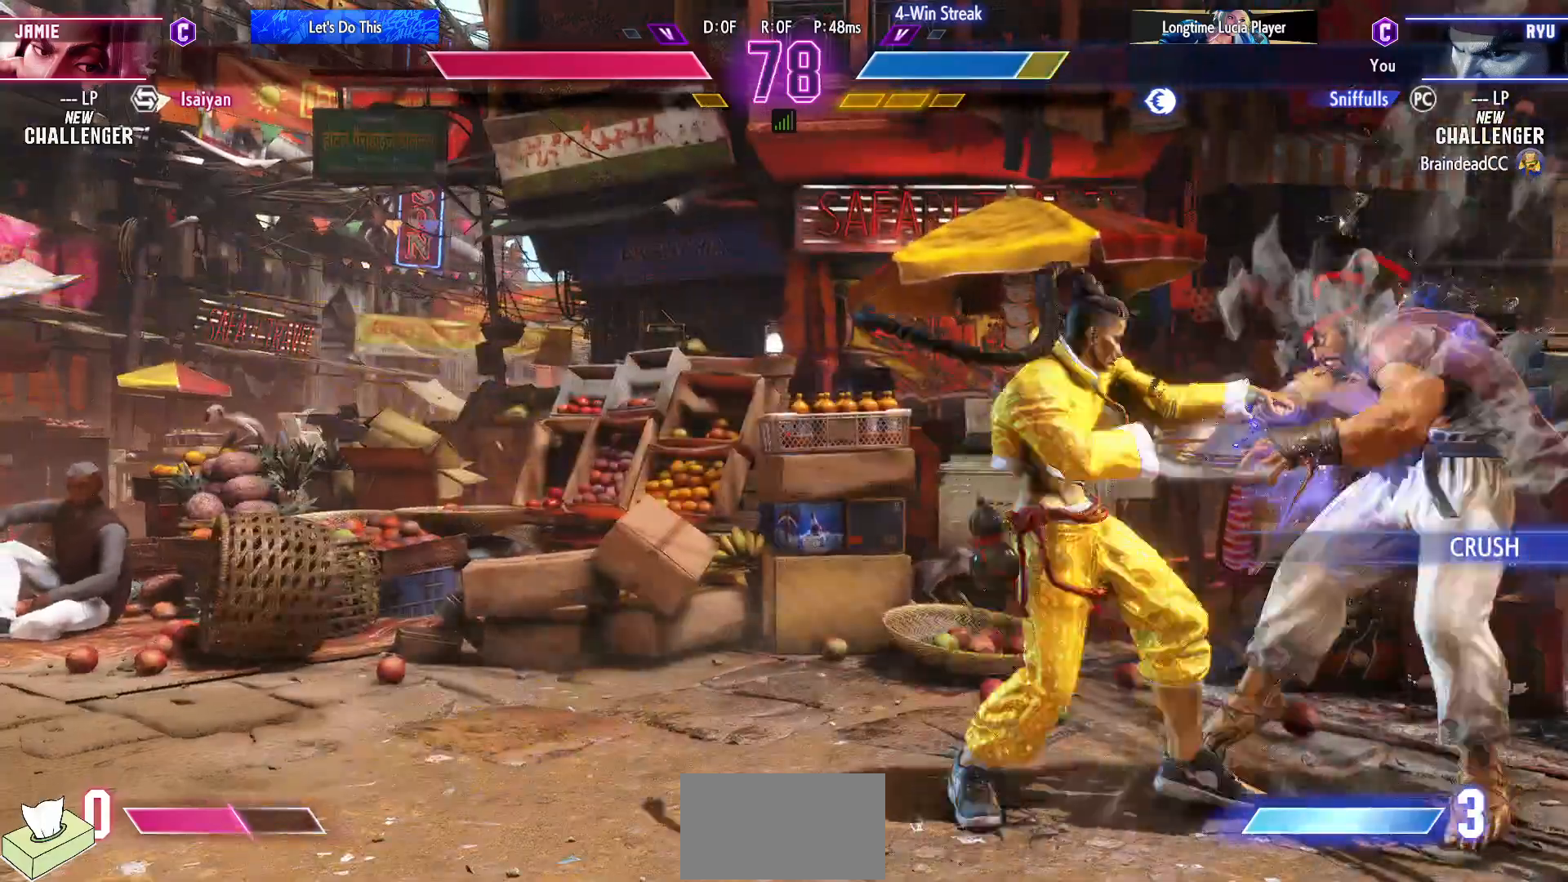
{"buttons": ["DPAD_DOWN", "DPAD_RIGHT"], "events": []}
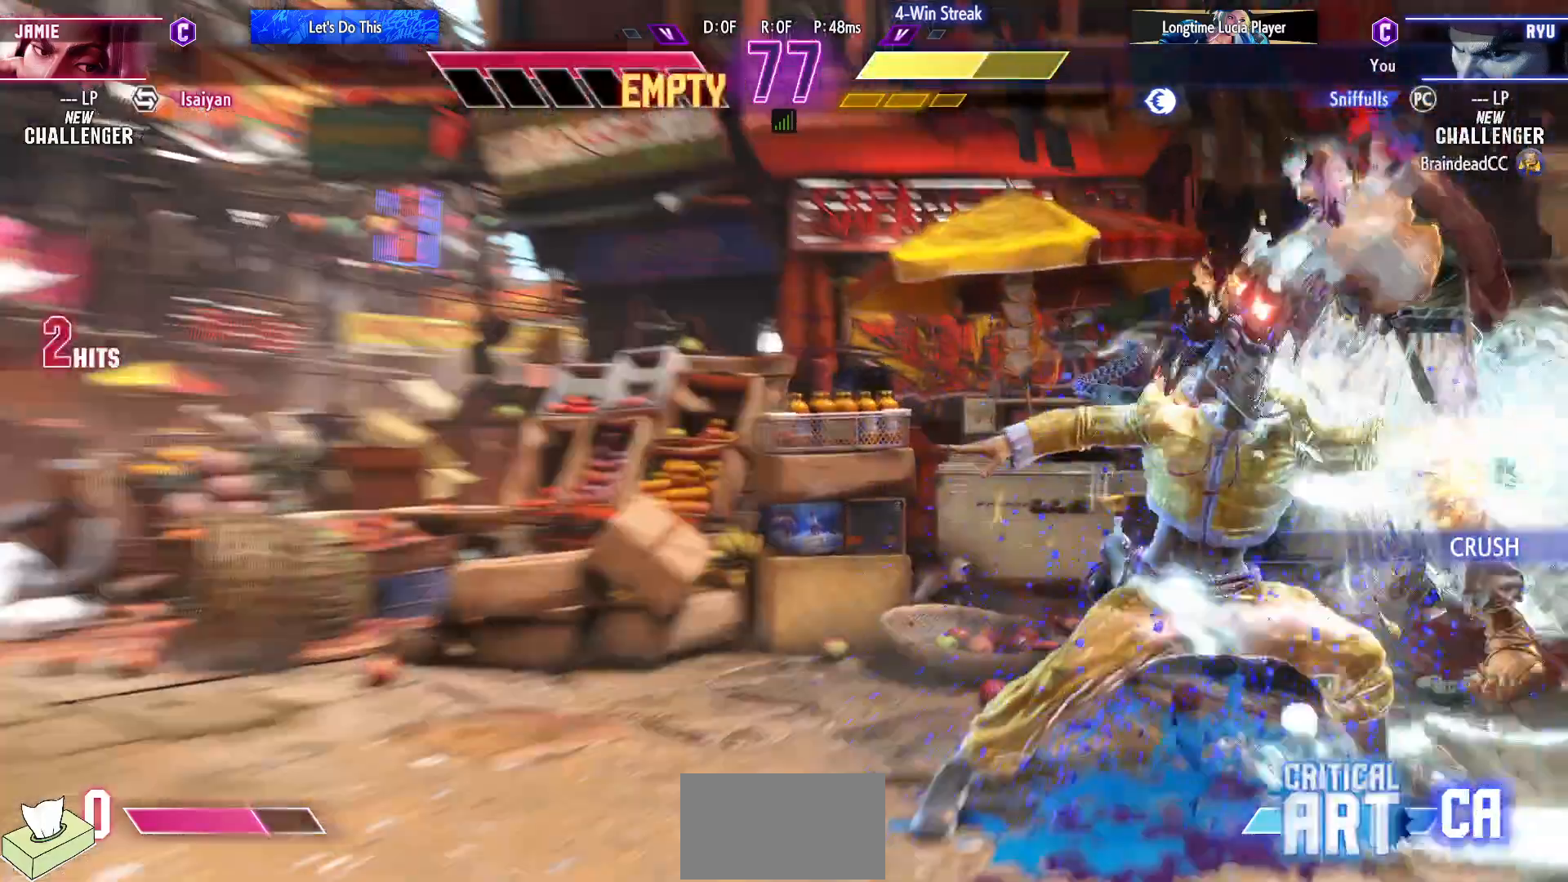
{"buttons": ["SQUARE", "R1", "DPAD_DOWN", "DPAD_RIGHT"], "events": [[383, "R1", "down"], [383, "SQUARE", "down"], [383, "TRIANGLE", "down"], [500, "TRIANGLE", "up"]]}
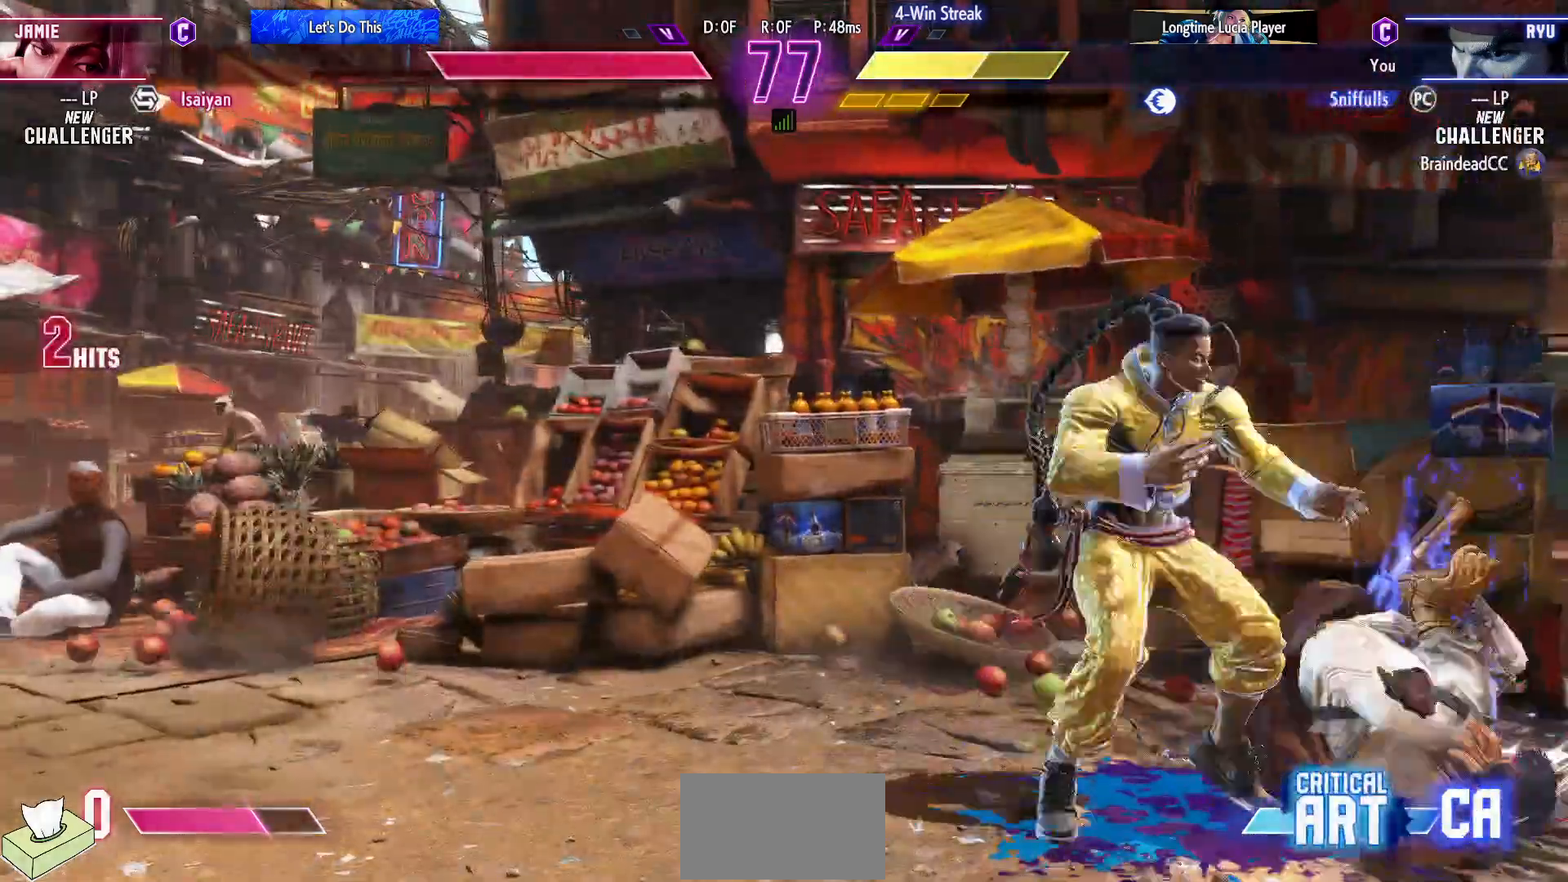
{"buttons": ["DPAD_DOWN", "DPAD_RIGHT"], "events": [[17, "SQUARE", "up"], [33, "R1", "up"]]}
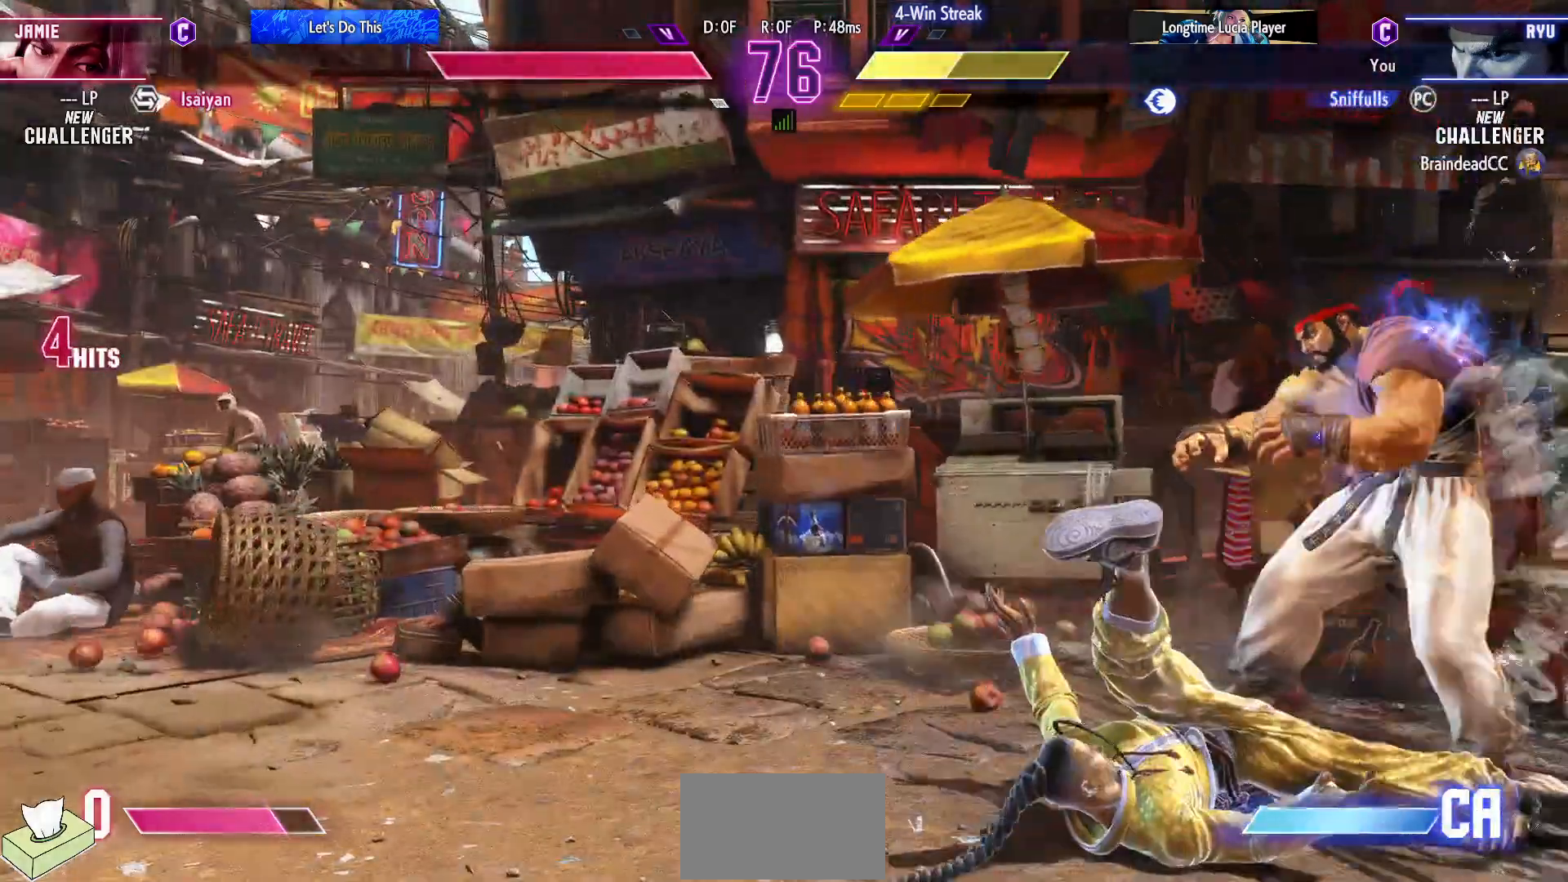
{"buttons": ["DPAD_DOWN", "DPAD_RIGHT"], "events": []}
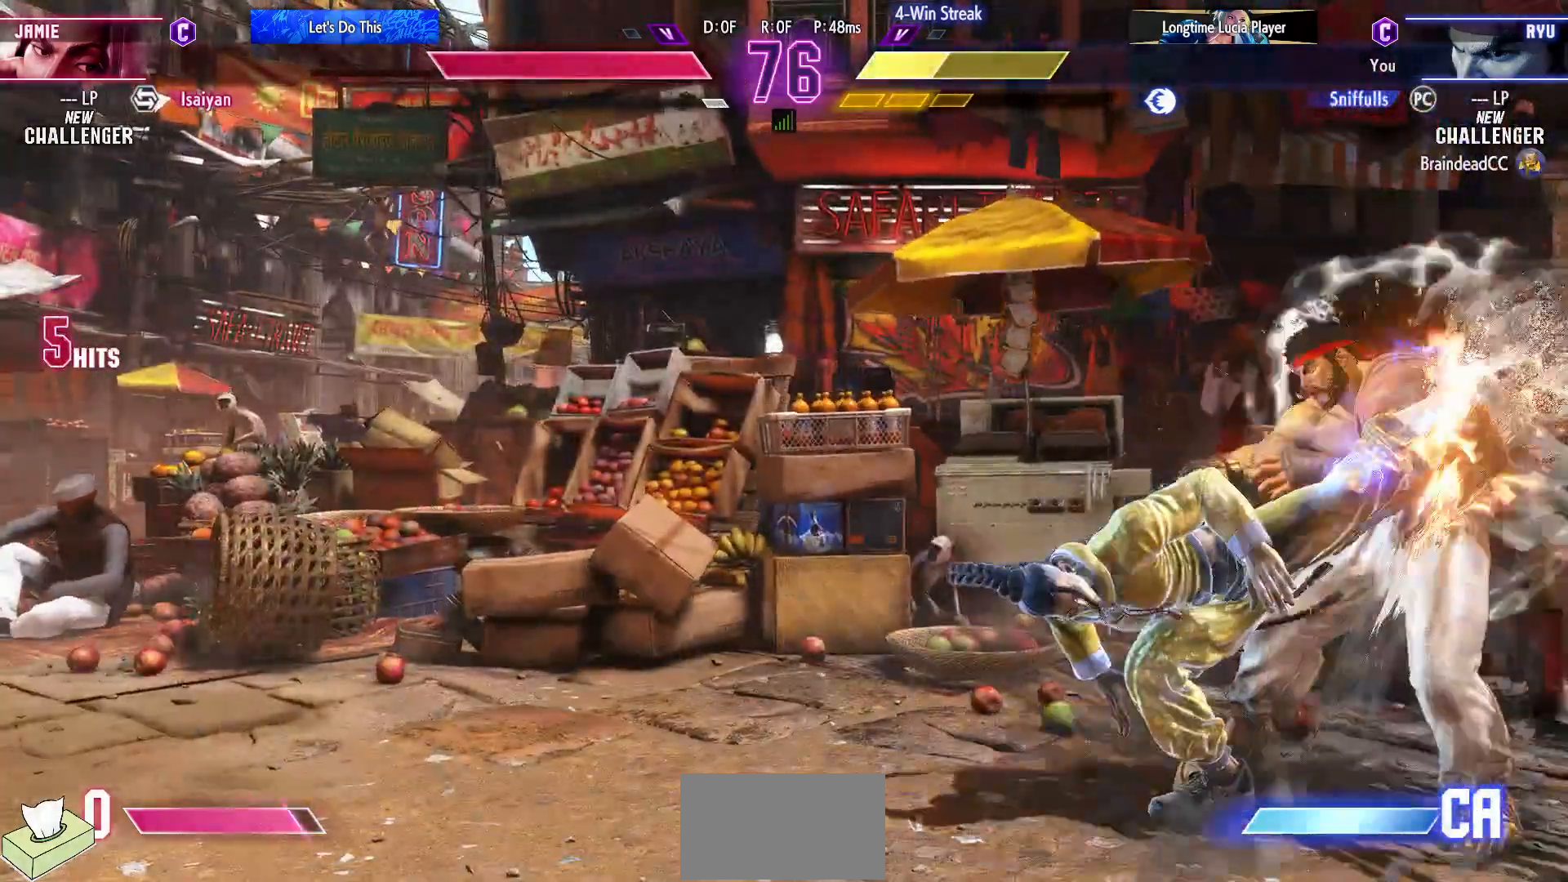
{"buttons": ["SQUARE", "TRIANGLE", "R1", "DPAD_DOWN", "DPAD_RIGHT"], "events": [[450, "R1", "down"], [450, "SQUARE", "down"], [450, "TRIANGLE", "down"]]}
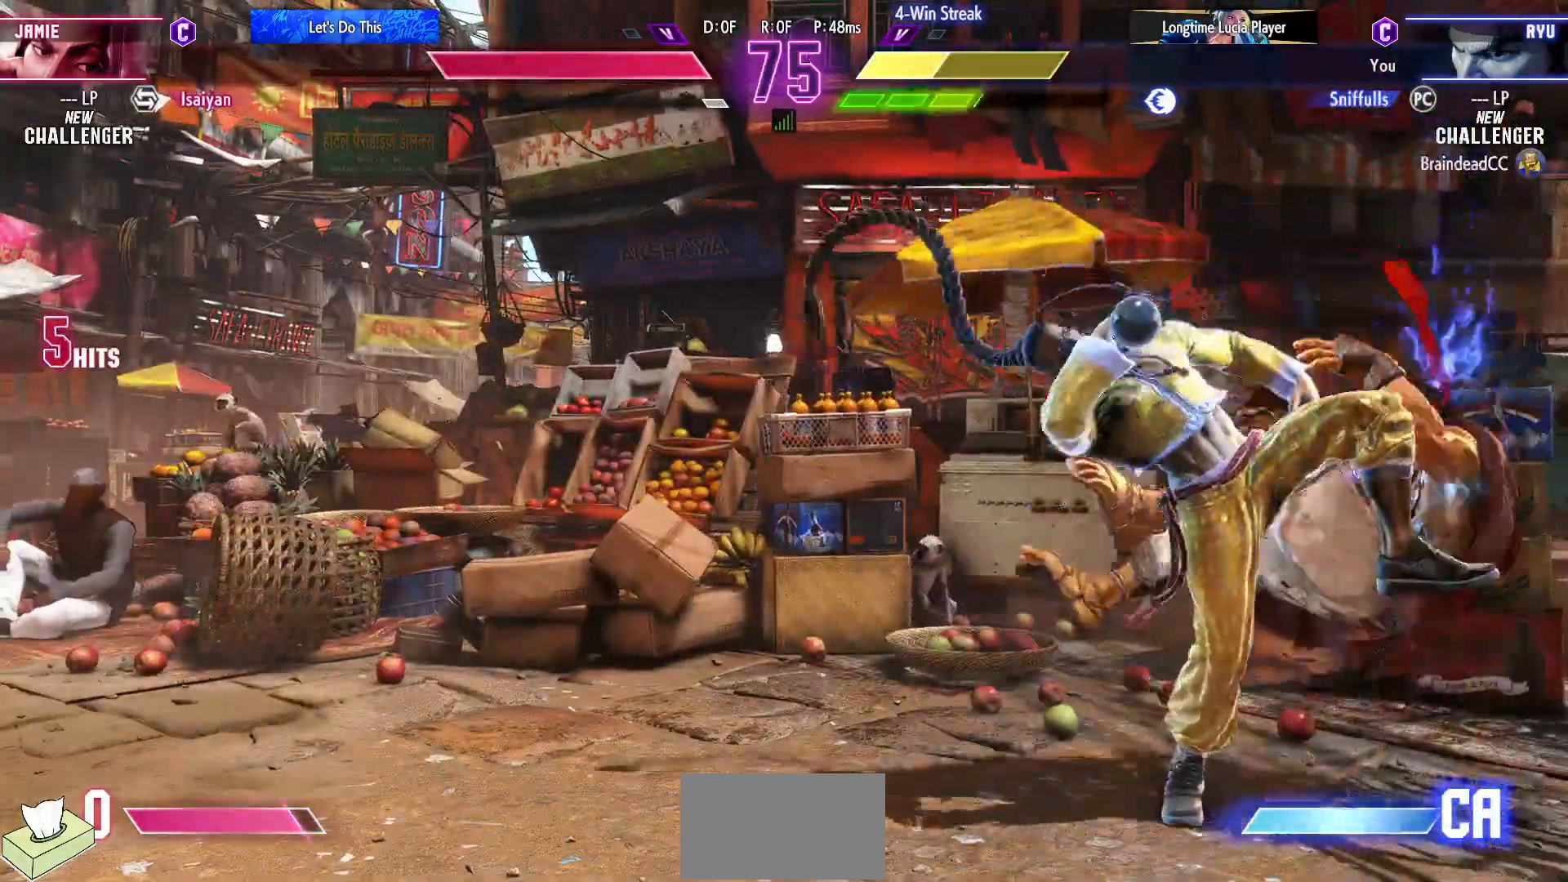
{"buttons": ["DPAD_DOWN", "DPAD_RIGHT"], "events": [[83, "SQUARE", "up"], [83, "TRIANGLE", "up"], [100, "R1", "up"]]}
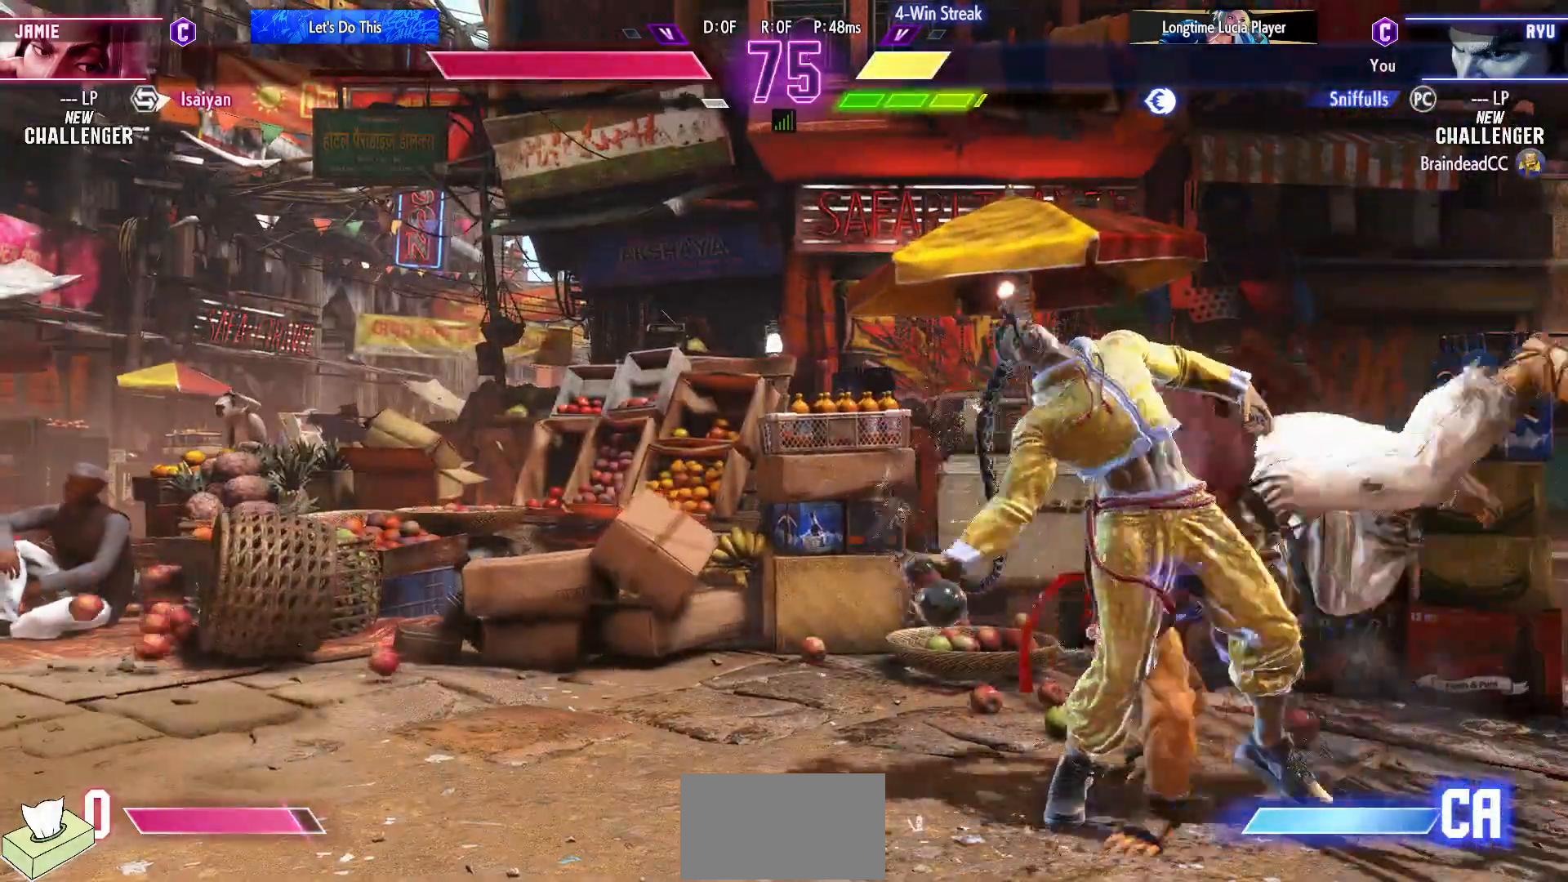
{"buttons": ["SQUARE", "DPAD_DOWN", "DPAD_RIGHT"], "events": [[433, "SQUARE", "down"]]}
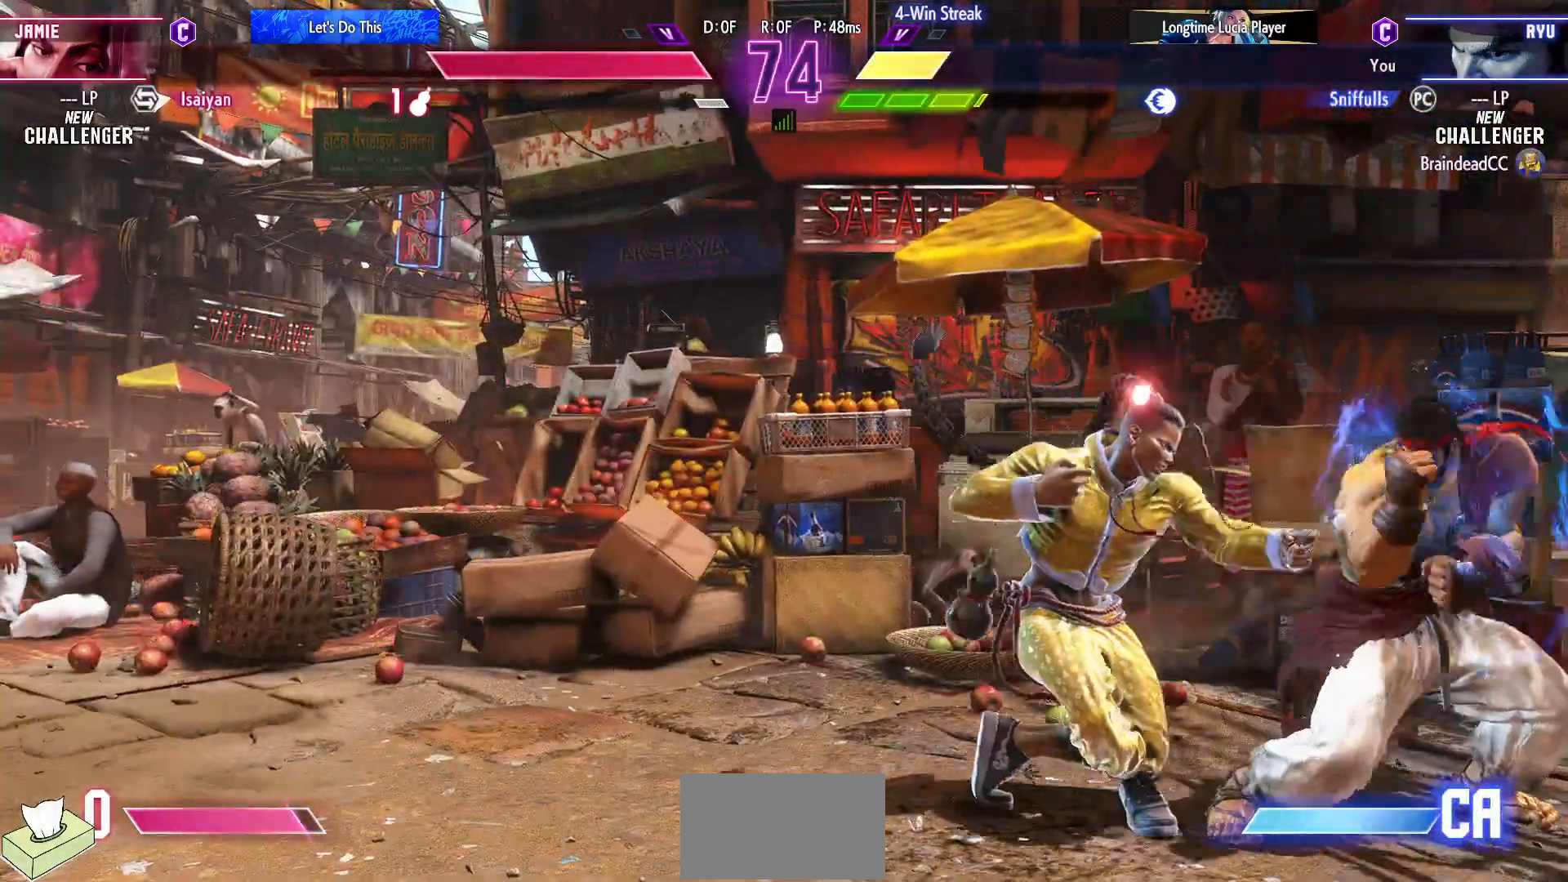
{"buttons": ["DPAD_DOWN", "DPAD_RIGHT"], "events": [[50, "SQUARE", "up"], [283, "SQUARE", "down"], [417, "SQUARE", "up"]]}
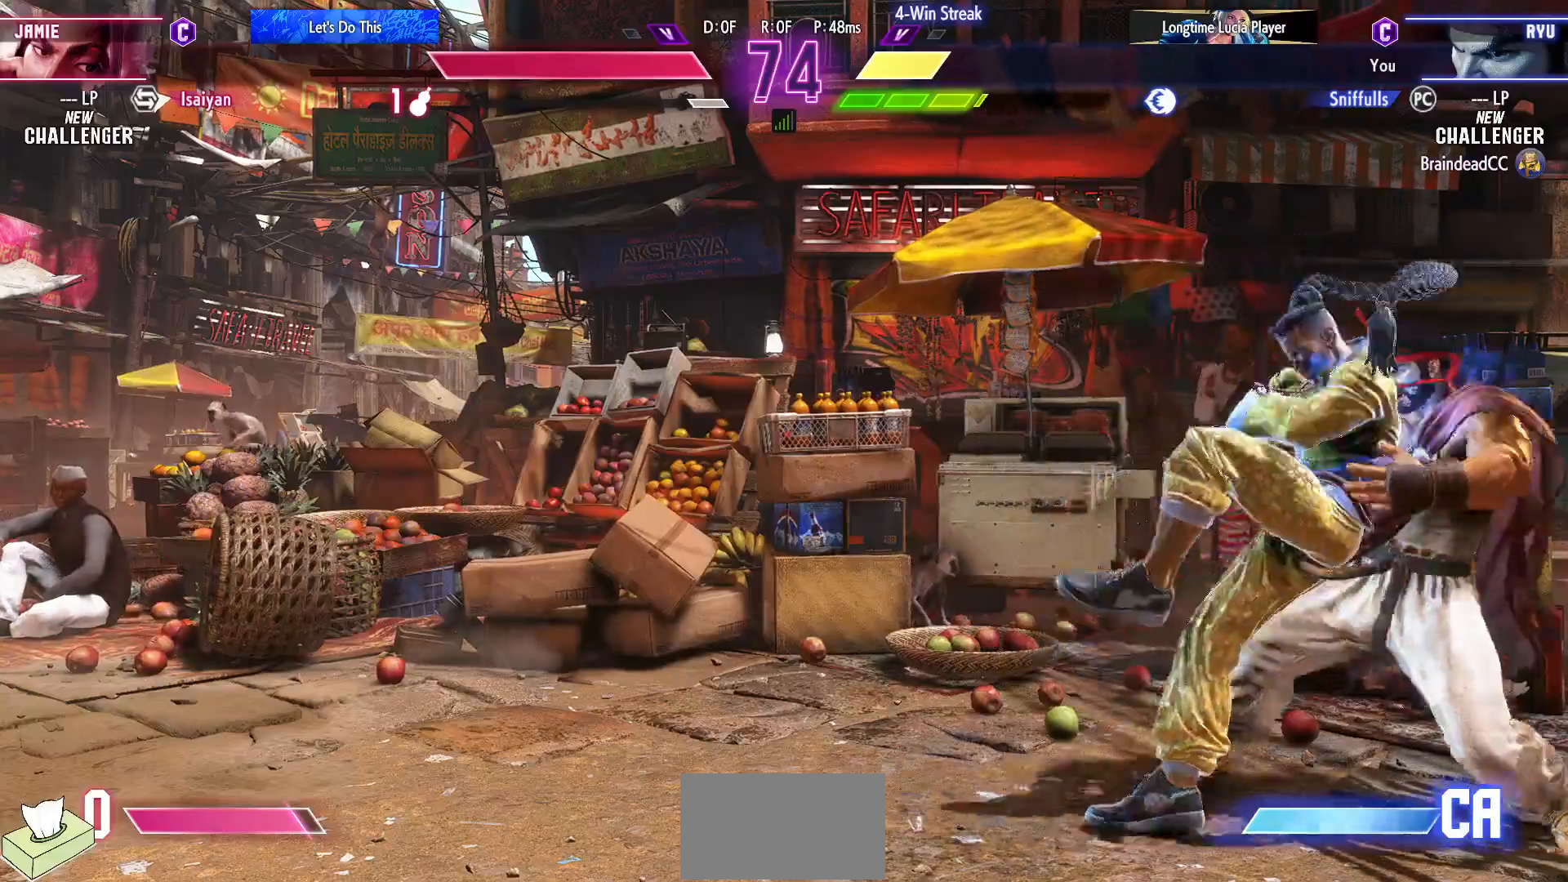
{"buttons": ["DPAD_DOWN", "DPAD_RIGHT"], "events": [[300, "SQUARE", "down"], [400, "SQUARE", "up"]]}
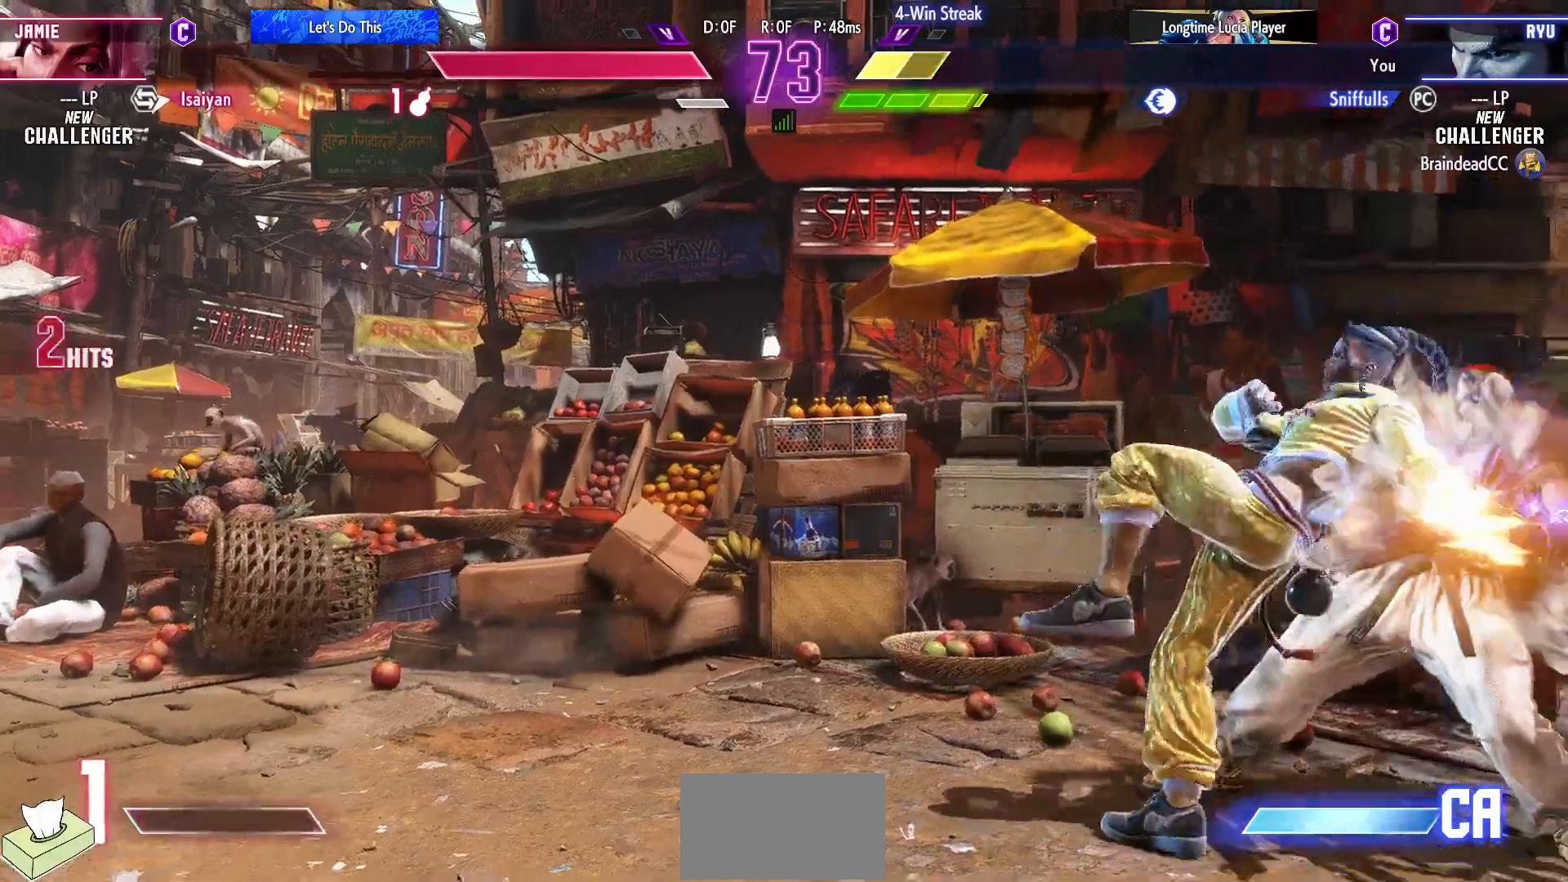
{"buttons": ["DPAD_DOWN", "DPAD_RIGHT"], "events": [[17, "SQUARE", "down"], [83, "SQUARE", "up"]]}
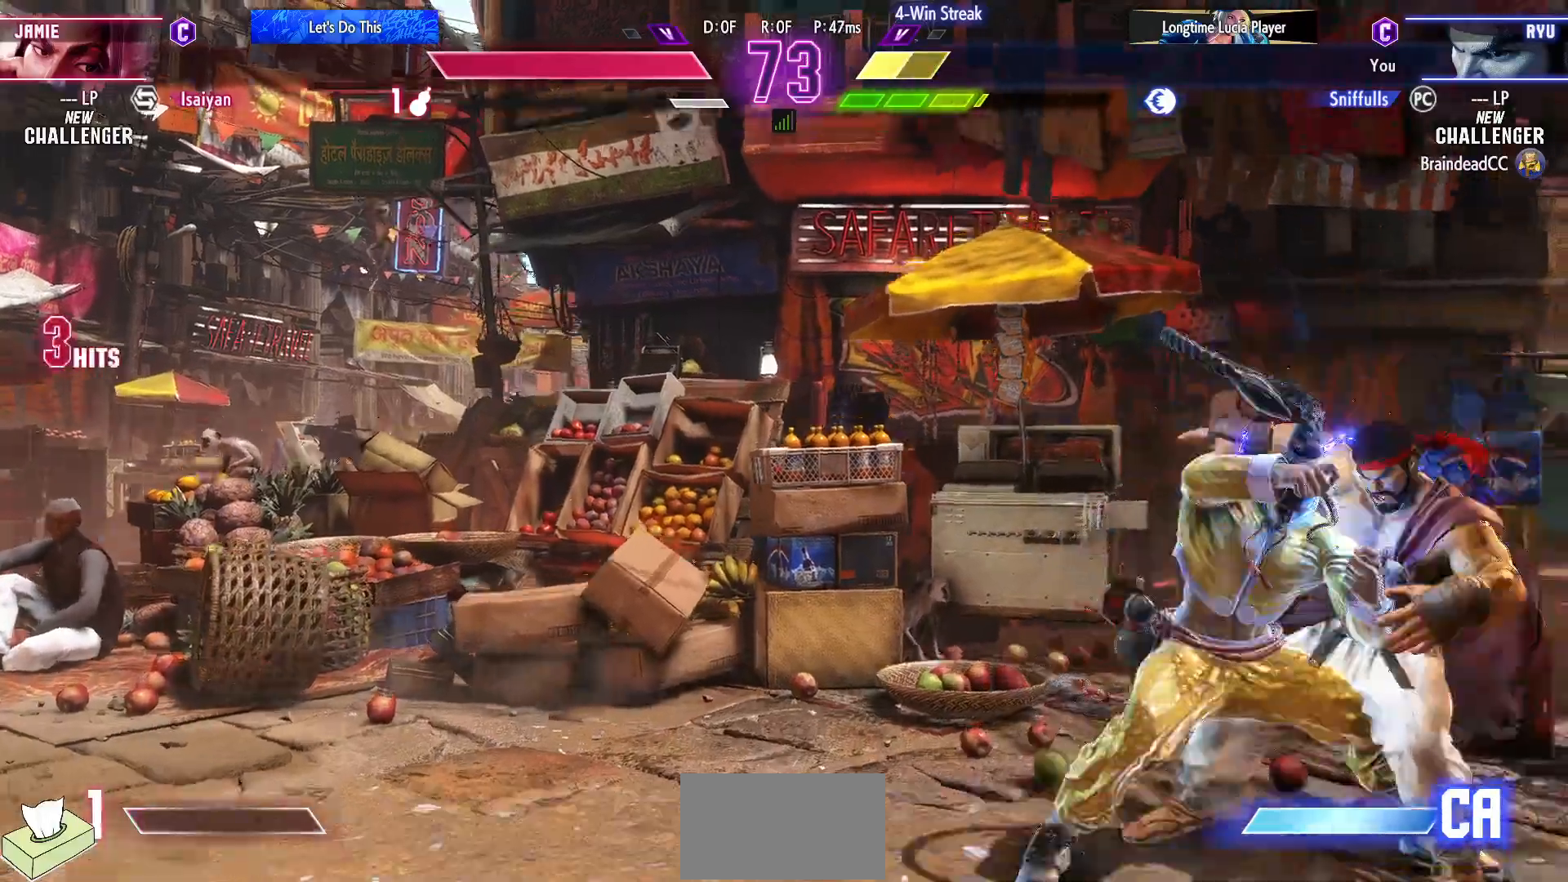
{"buttons": ["SQUARE", "TRIANGLE", "DPAD_DOWN", "DPAD_RIGHT"], "events": [[317, "R1", "down"], [317, "SQUARE", "down"], [317, "TRIANGLE", "down"], [400, "SQUARE", "up"], [400, "TRIANGLE", "up"], [417, "R1", "up"], [500, "SQUARE", "down"], [500, "TRIANGLE", "down"]]}
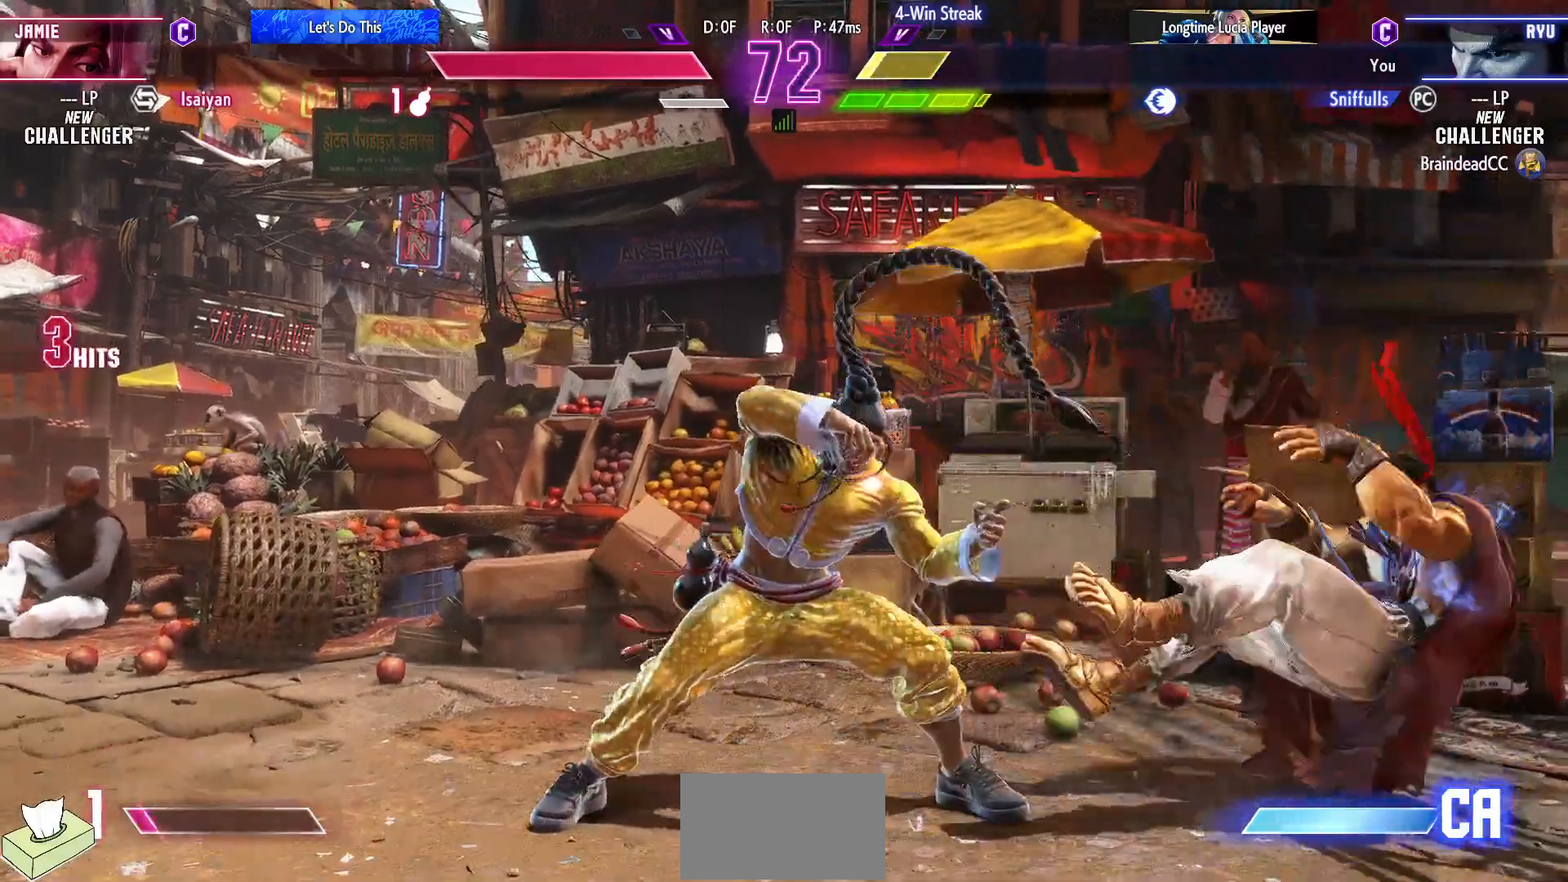
{"buttons": ["DPAD_DOWN", "DPAD_RIGHT"], "events": [[17, "R1", "down"], [150, "R1", "up"], [150, "SQUARE", "up"], [150, "TRIANGLE", "up"]]}
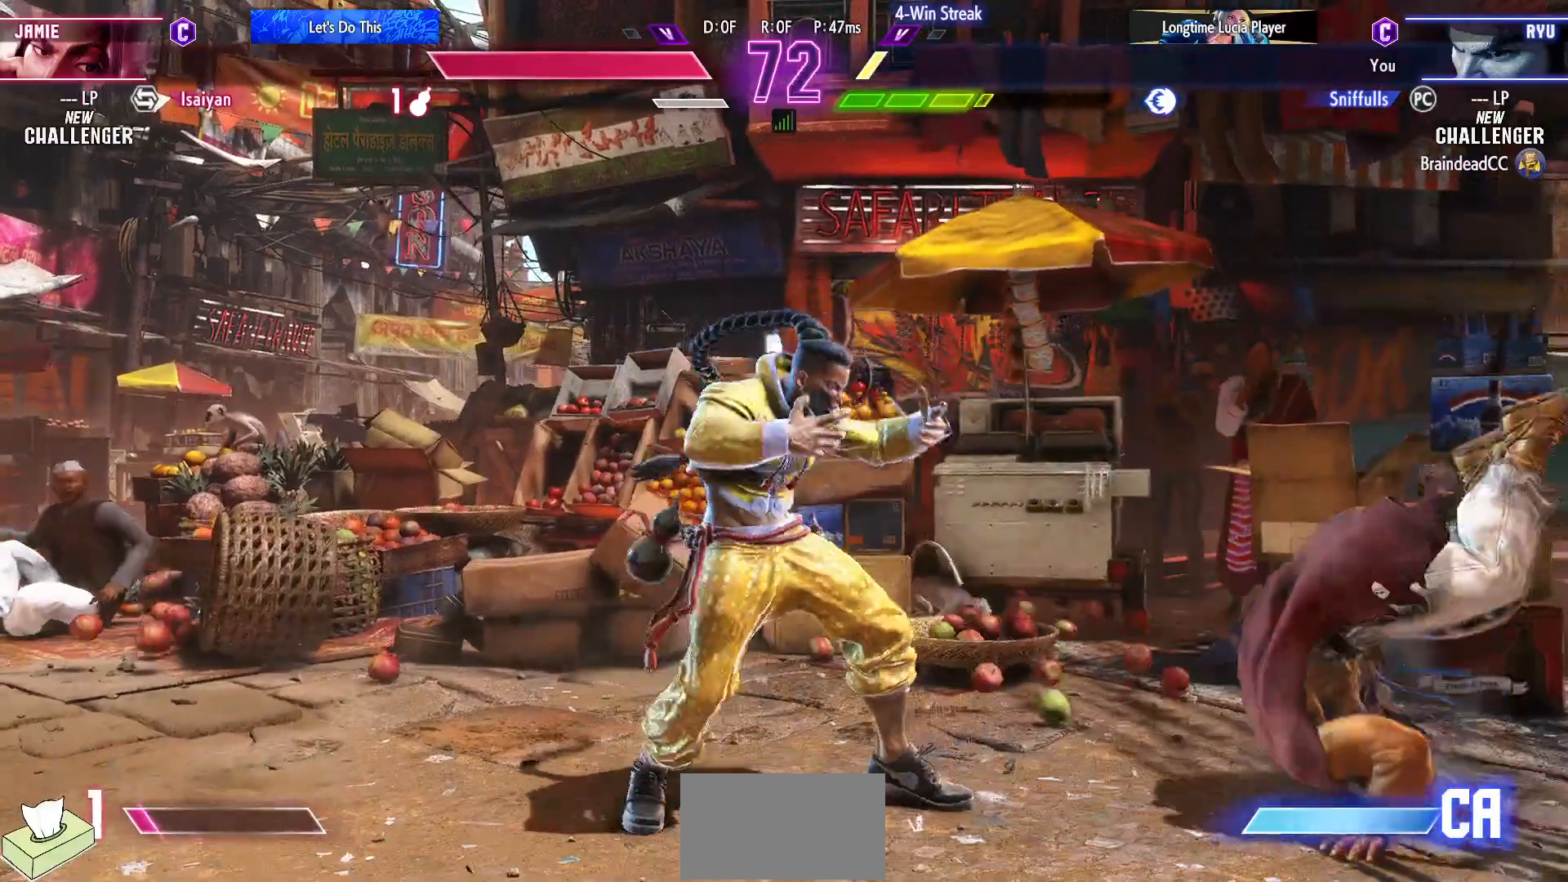
{"buttons": ["DPAD_RIGHT"], "events": [[367, "DPAD_DOWN", "up"]]}
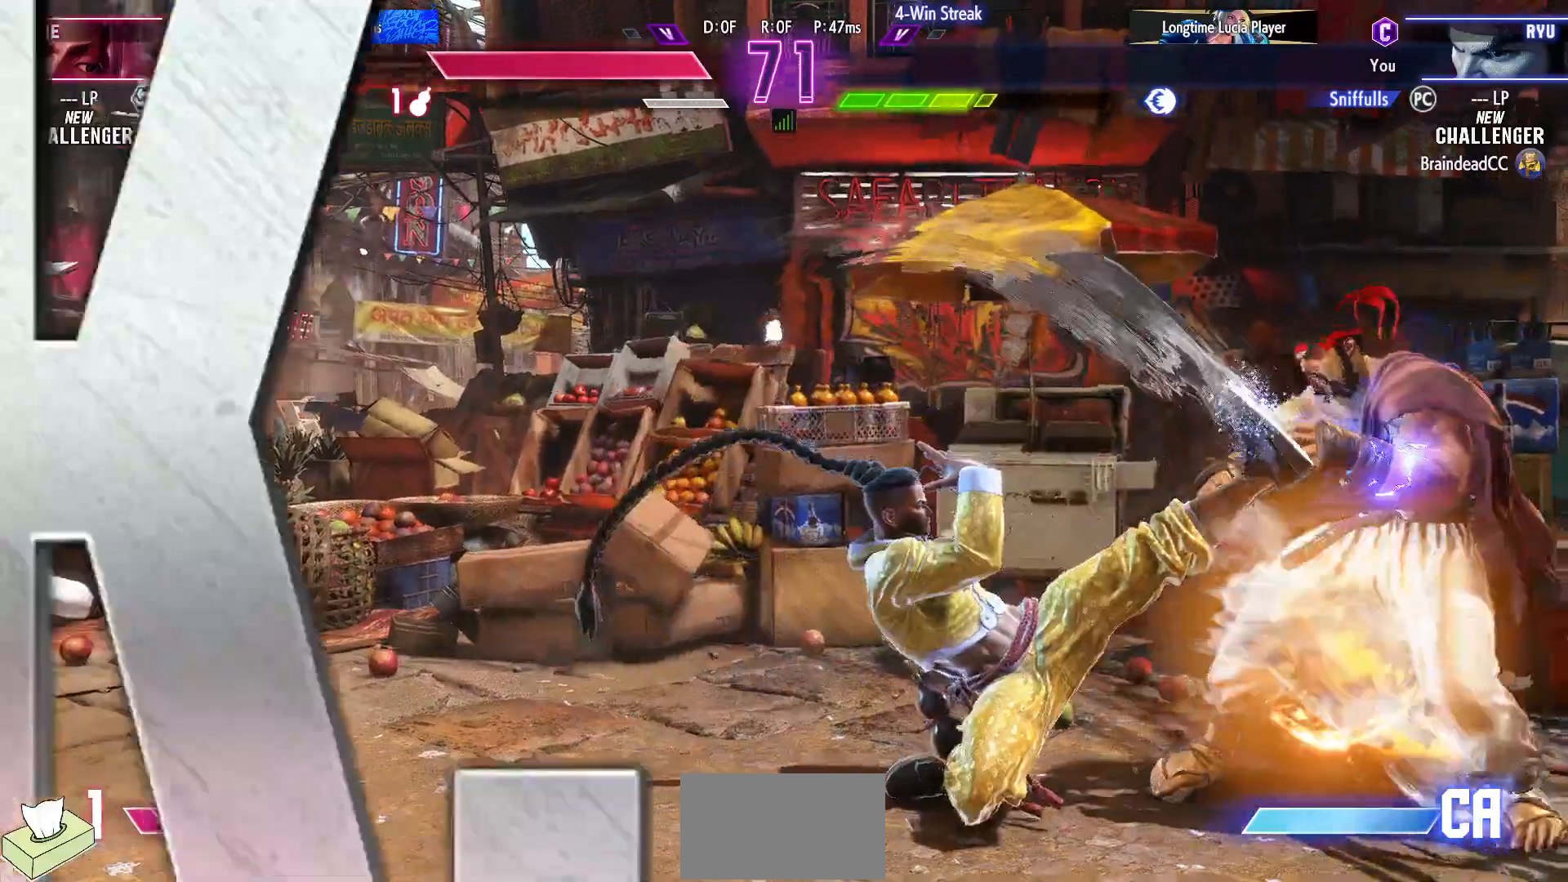
{"buttons": ["DPAD_RIGHT"], "events": []}
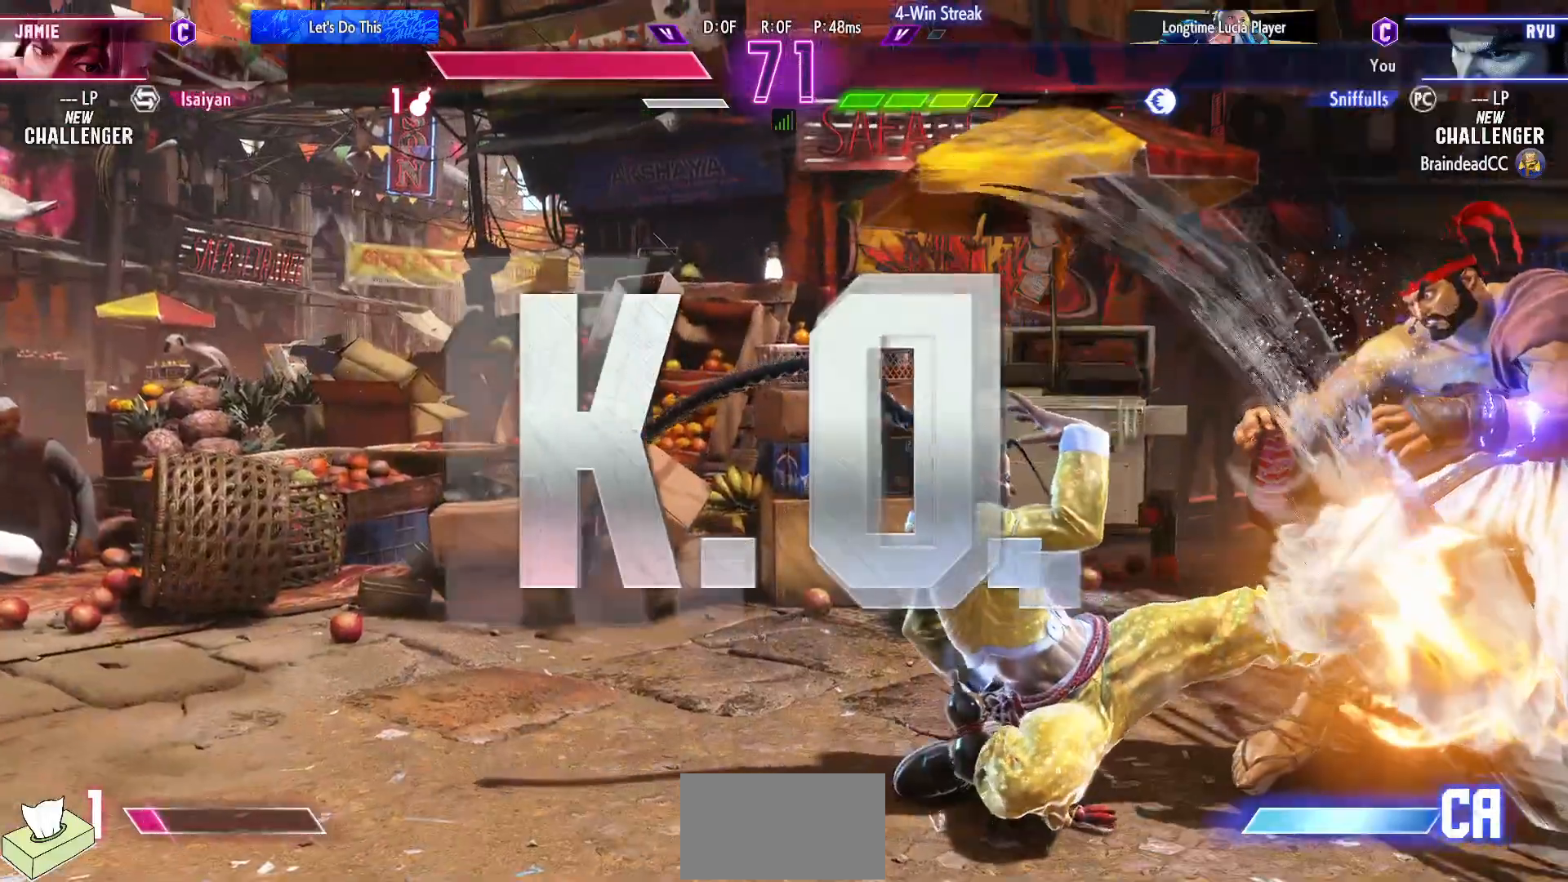
{"buttons": [], "events": [[183, "DPAD_RIGHT", "up"]]}